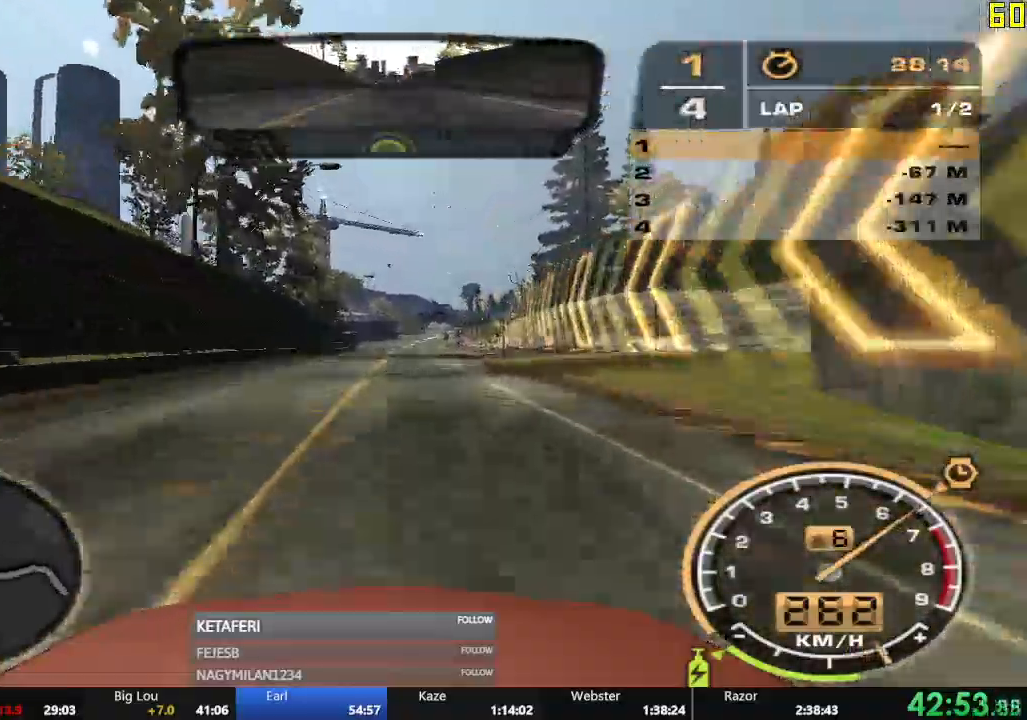
Gameplay with a controller (Xbox layout); each line is a JSON object with the inputs held at the frame after it. "events" lists button and stick changes between this image and that frame as [ms after this image, input, new state], when the widget could be followed in between. Not read: L3 right_stick.
{"buttons": ["R2"], "left_stick": "center", "events": []}
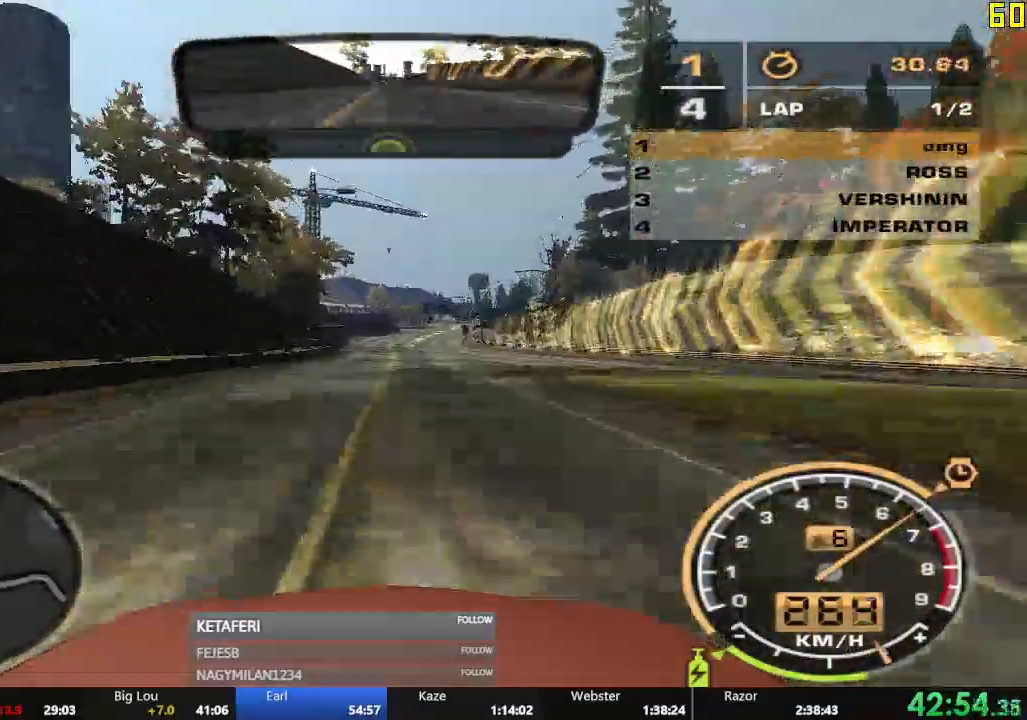
{"buttons": ["R2"], "left_stick": "center", "events": []}
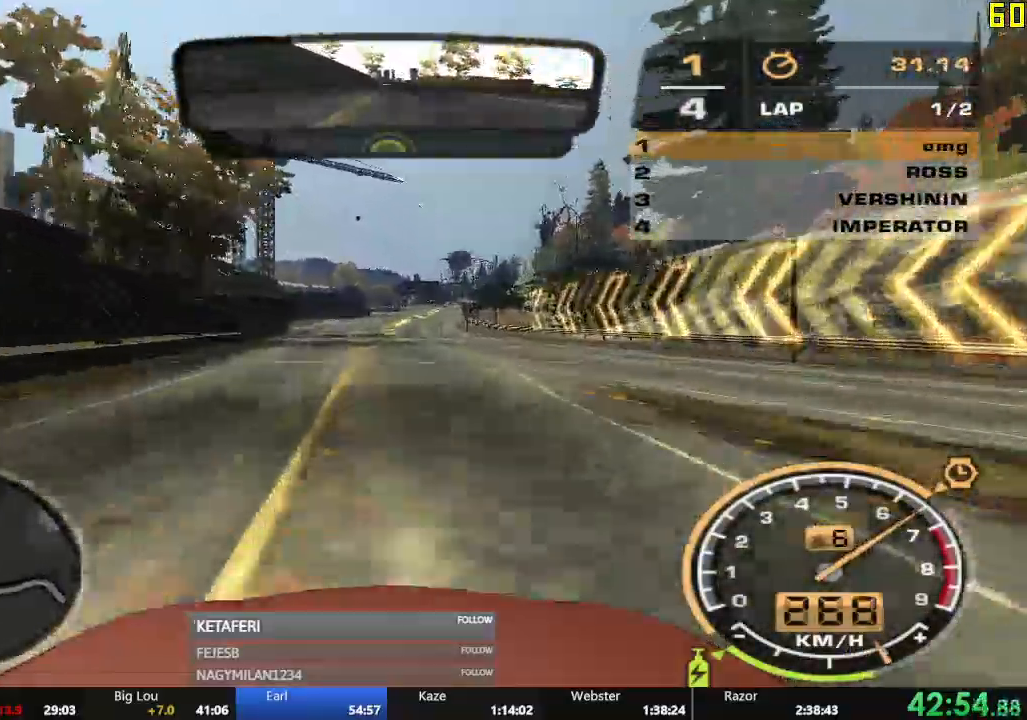
{"buttons": ["R2"], "left_stick": "center", "events": [[217, "left_stick", "right"], [317, "left_stick", "center"]]}
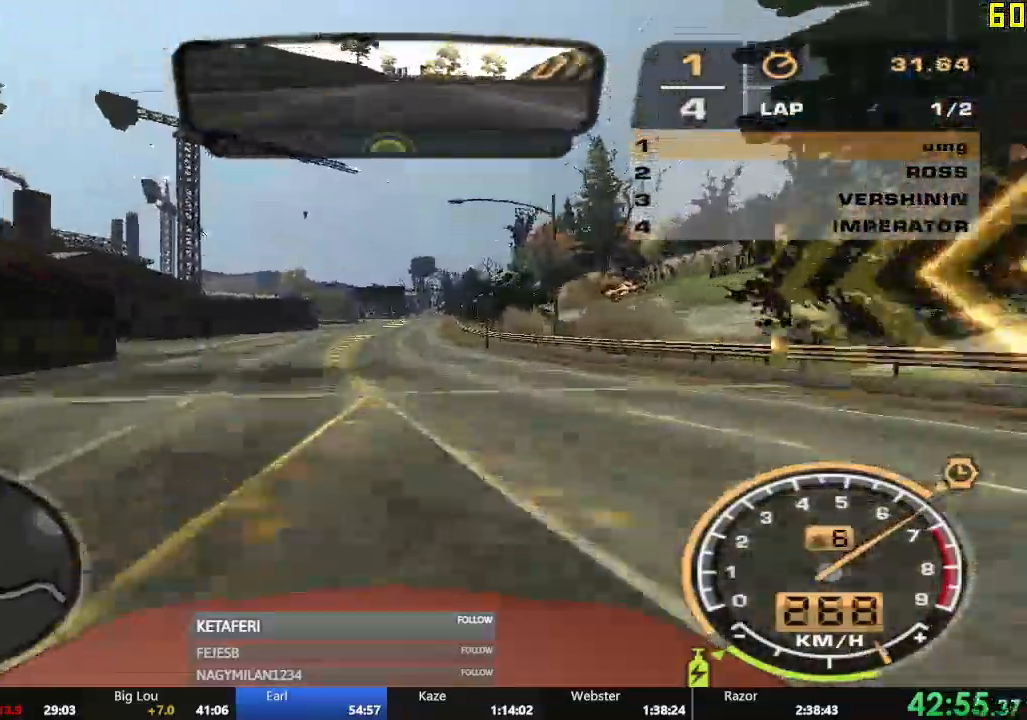
{"buttons": ["R2"], "left_stick": "center", "events": [[300, "R1", "down"], [501, "R1", "up"]]}
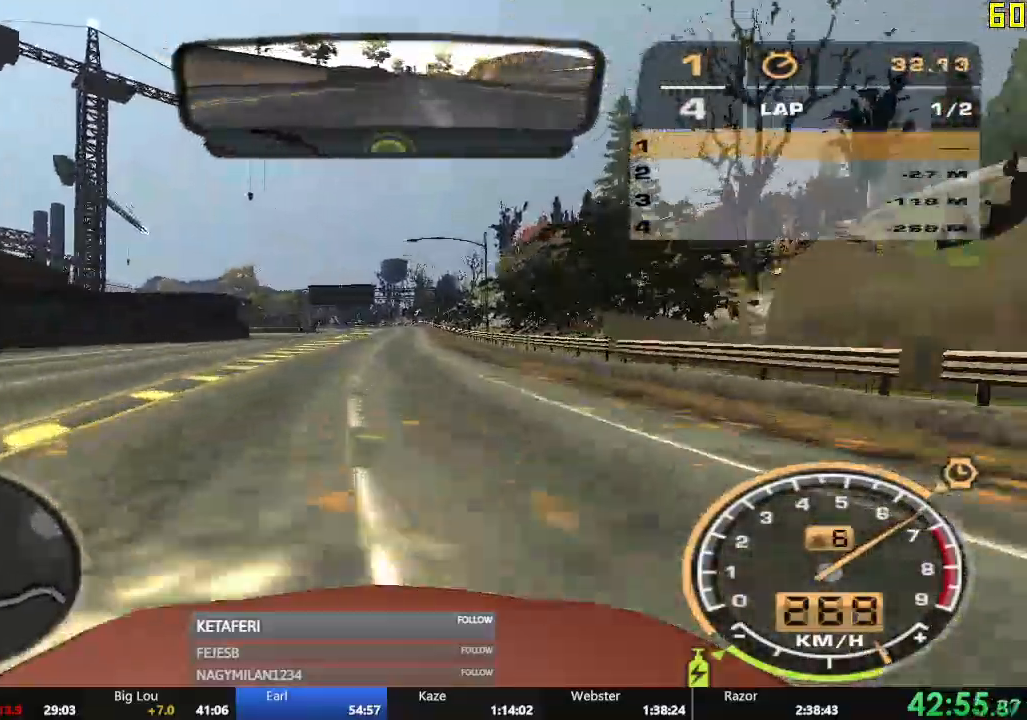
{"buttons": ["R2"], "left_stick": "center", "events": [[16, "R1", "down"], [116, "R1", "up"], [283, "left_stick", "left"], [333, "left_stick", "center"], [400, "R1", "down"], [450, "R1", "up"]]}
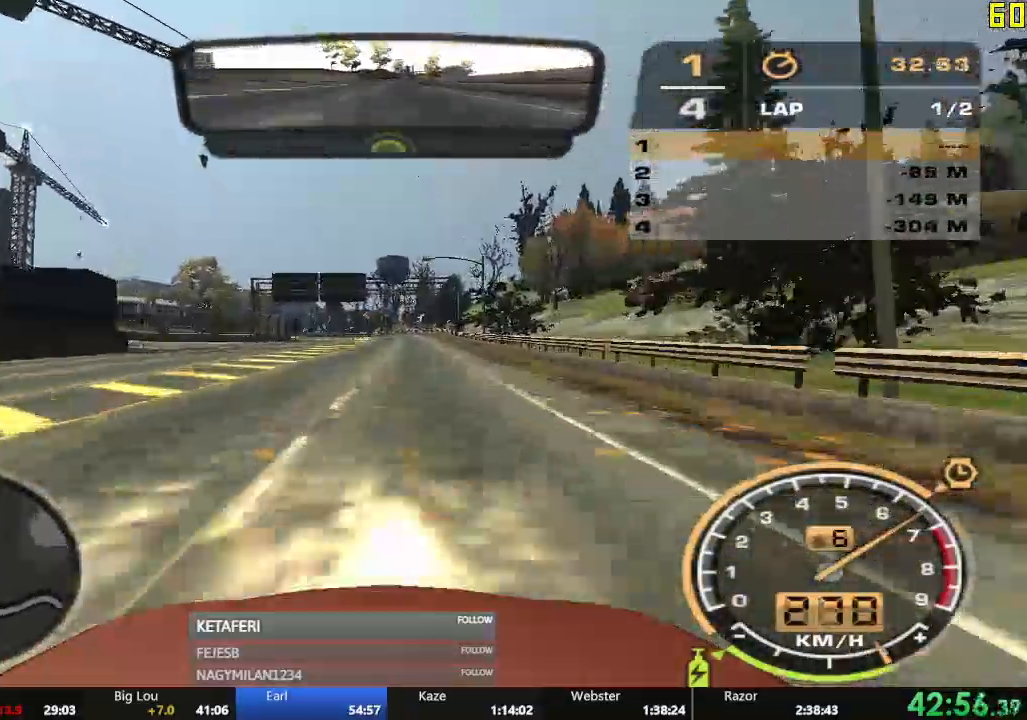
{"buttons": ["R1", "R2"], "left_stick": "center", "events": [[367, "R1", "down"]]}
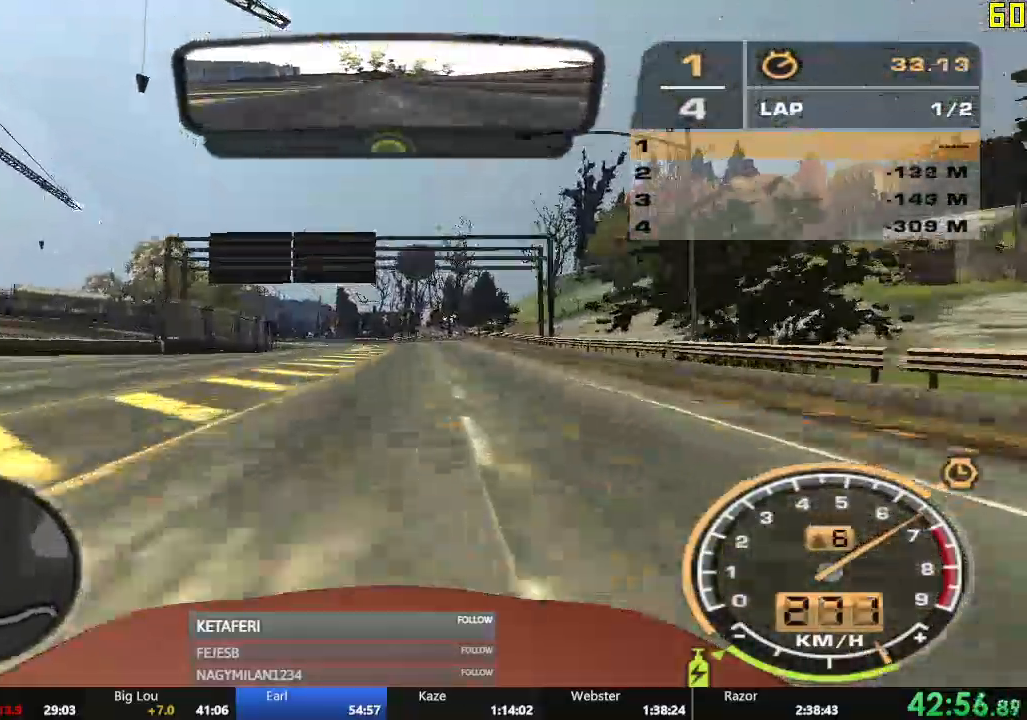
{"buttons": ["R2"], "left_stick": "left"}
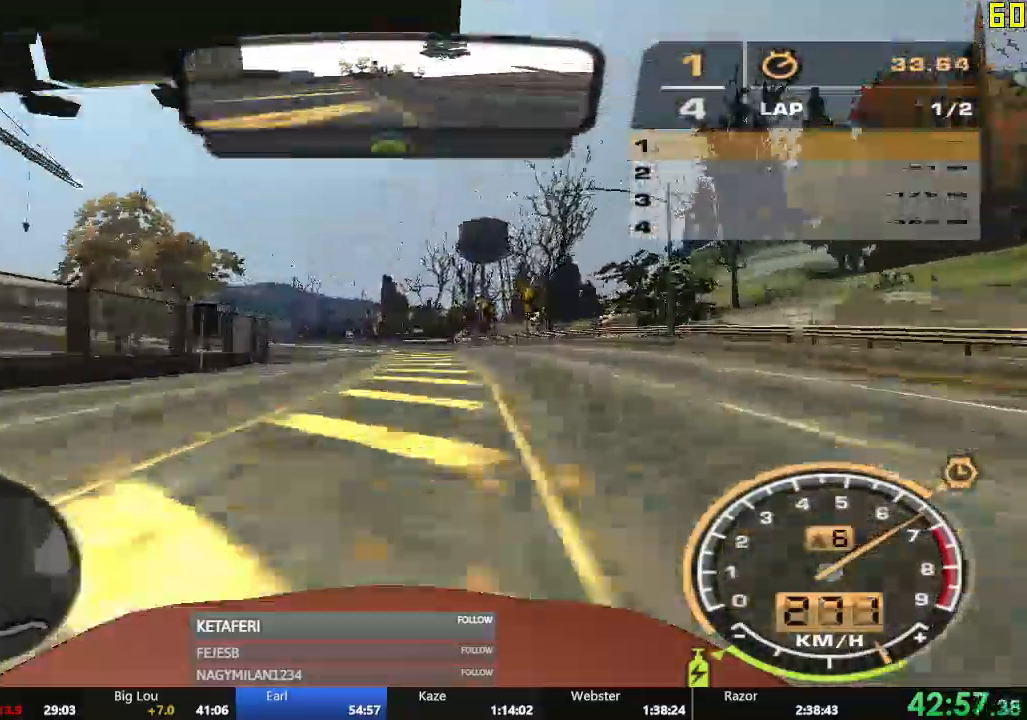
{"buttons": ["R2"], "left_stick": "left", "events": []}
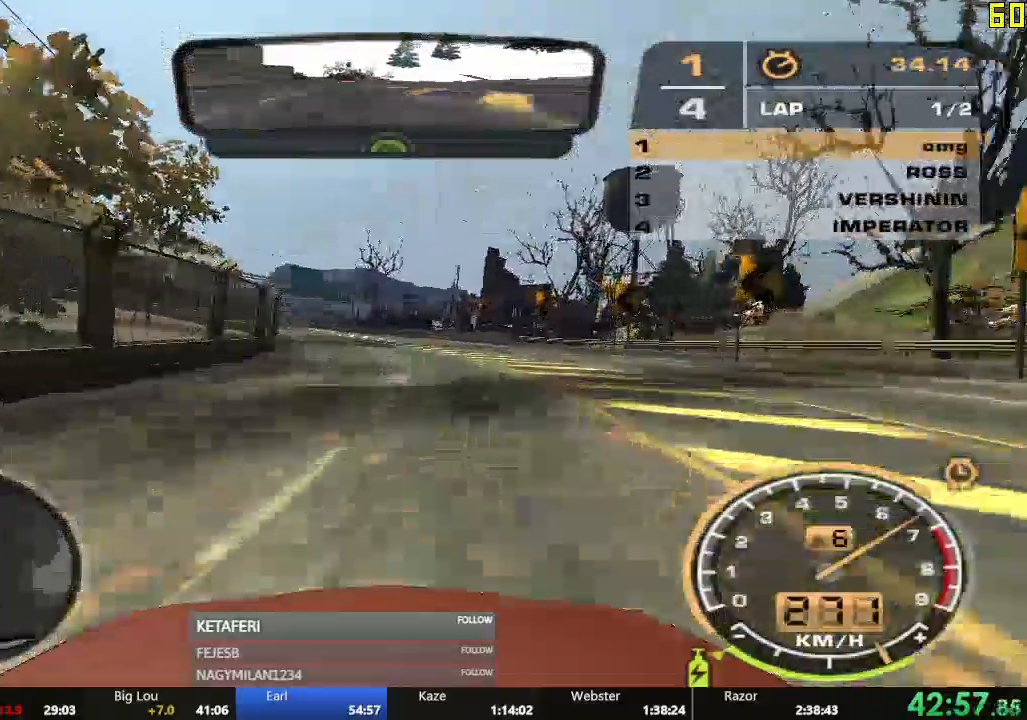
{"buttons": ["R2"], "left_stick": "center", "events": [[317, "left_stick", "center"]]}
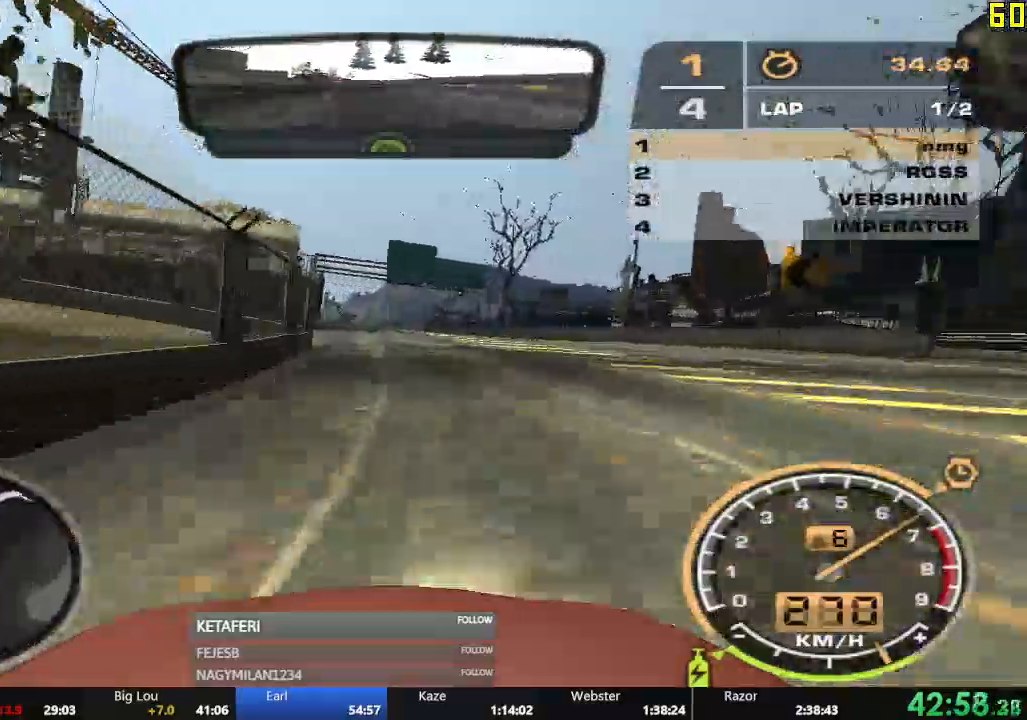
{"buttons": ["R2"], "left_stick": "right"}
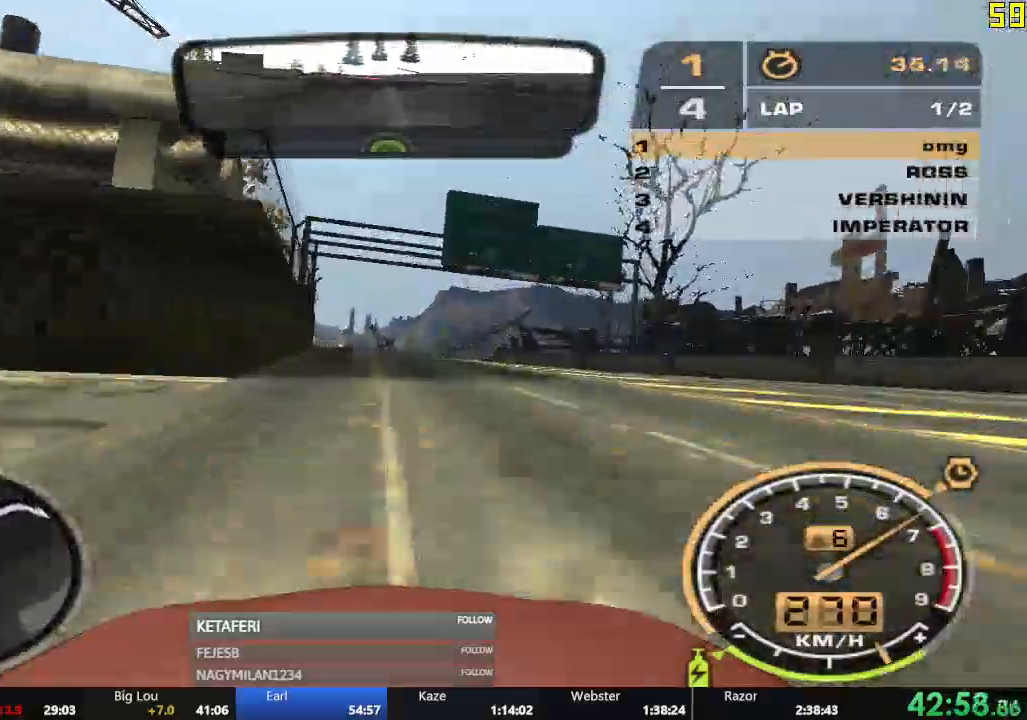
{"buttons": ["R2"], "left_stick": "center"}
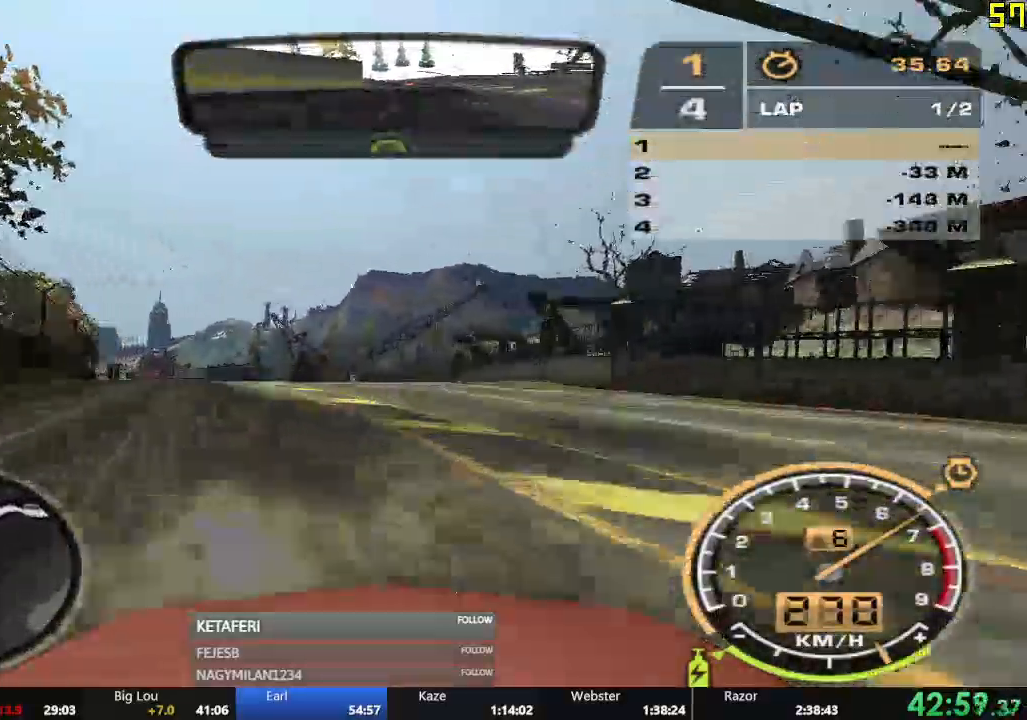
{"buttons": ["R1", "R2"], "left_stick": "center", "events": [[467, "R1", "down"]]}
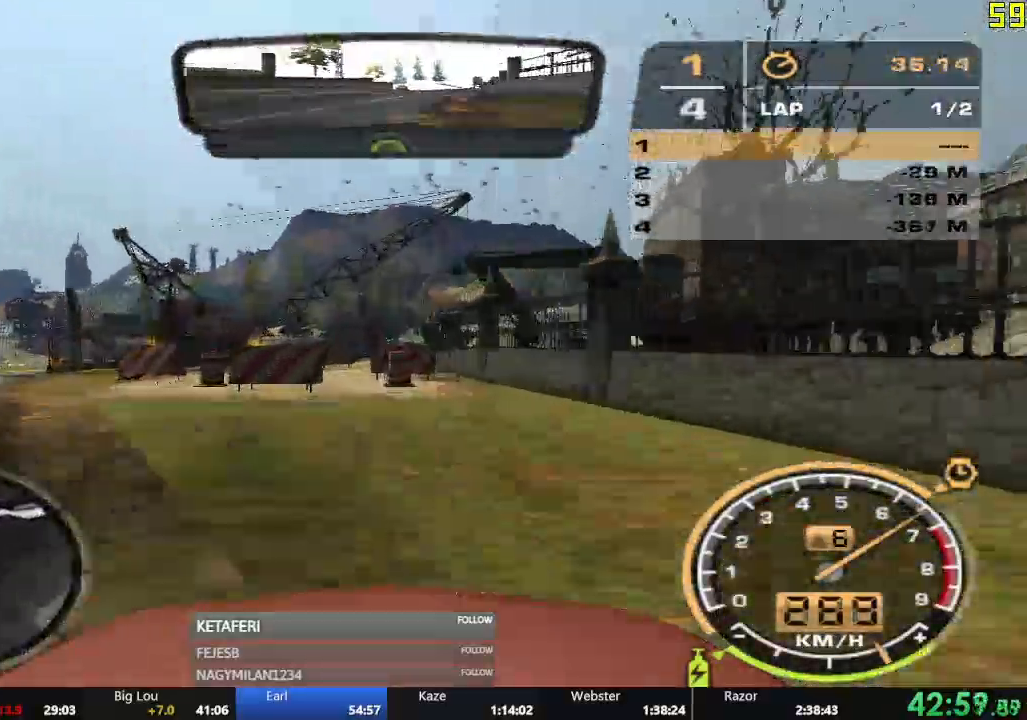
{"buttons": ["R2"], "left_stick": "right", "events": [[433, "left_stick", "right"], [467, "R1", "up"]]}
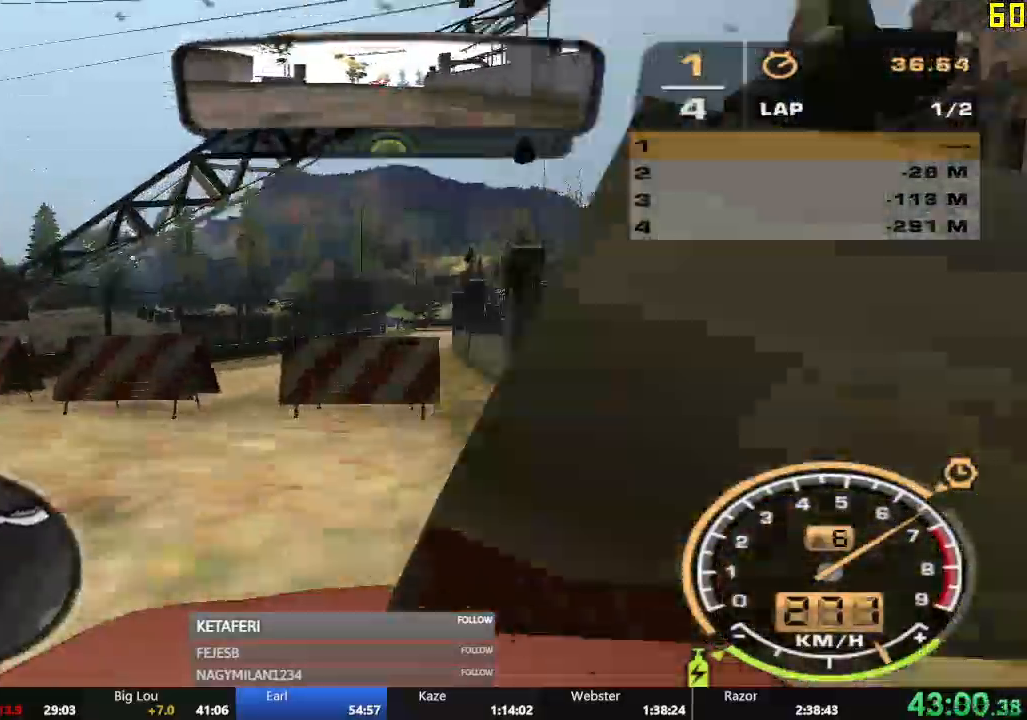
{"buttons": ["R2"], "left_stick": "right", "events": [[34, "R1", "down"], [150, "R1", "up"], [384, "left_stick", "center"], [484, "left_stick", "right"]]}
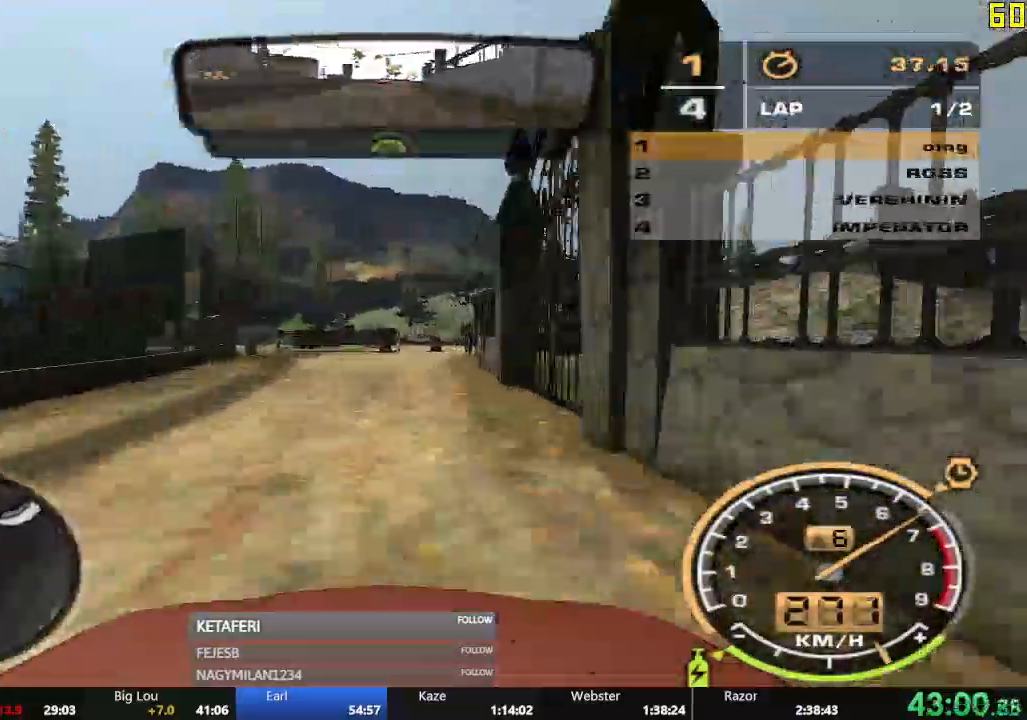
{"buttons": ["R2"], "left_stick": "right", "events": [[50, "R1", "down"], [183, "R1", "up"]]}
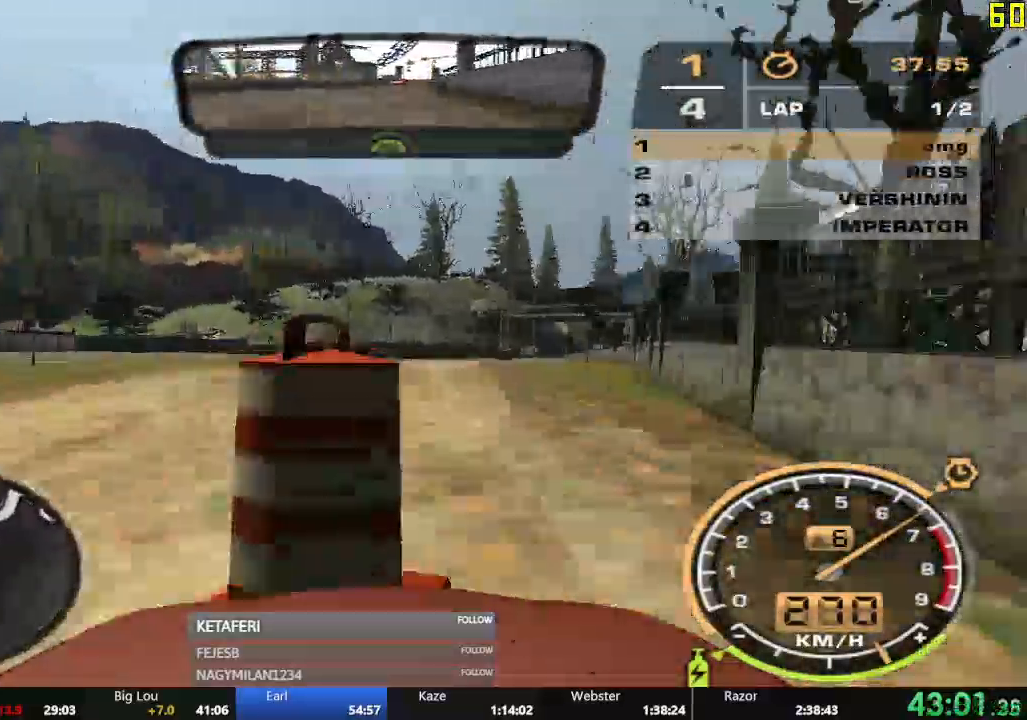
{"buttons": ["R2"], "left_stick": "right", "events": []}